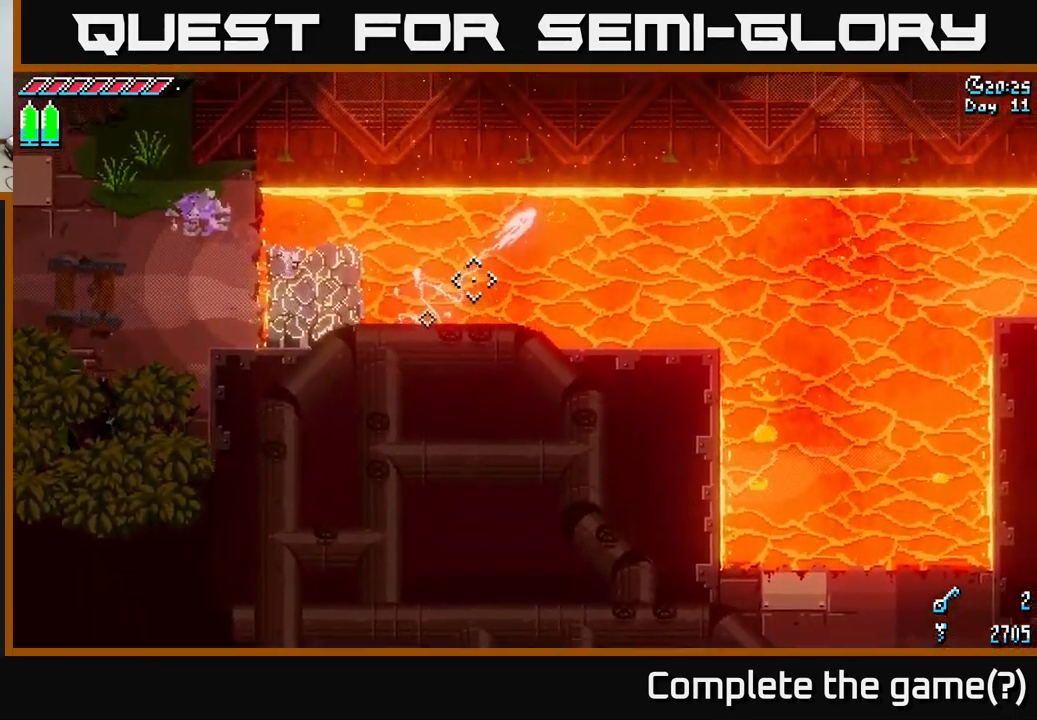
Gameplay with a controller (Xbox layout); each line is a JSON object with the inputs held at the frame after it. "events" lists button and stick changes between this image and that frame as [ms after this image, input, new state], when the widget could be followed in between.
{"buttons": [], "left_stick": "center", "right_stick": "right", "events": [[50, "L2", "up"], [316, "right_stick", "right"]]}
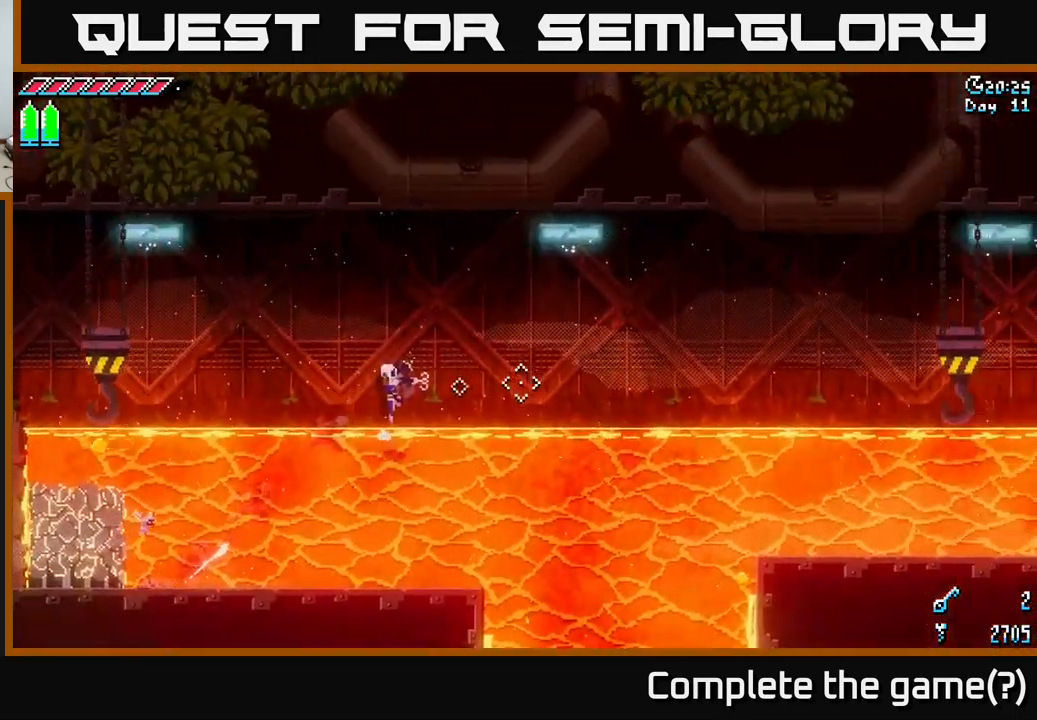
{"buttons": ["L2"], "left_stick": "center", "right_stick": "down-right", "events": [[217, "right_stick", "down-right"], [417, "L2", "down"]]}
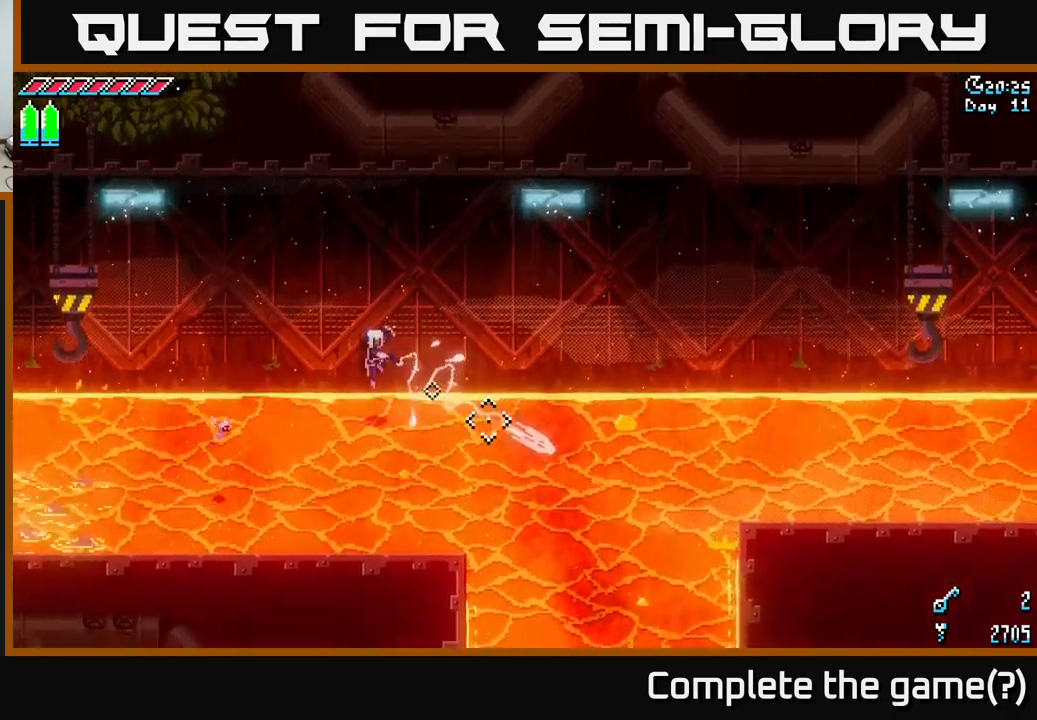
{"buttons": [], "left_stick": "center", "right_stick": "right", "events": [[50, "L2", "up"], [367, "right_stick", "right"]]}
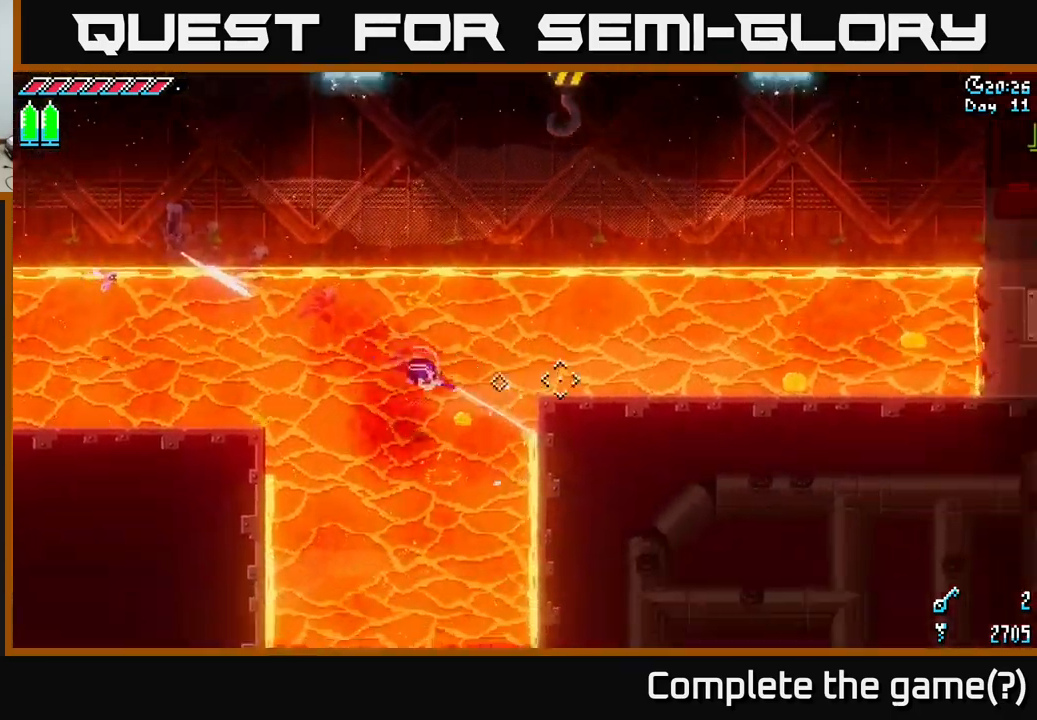
{"buttons": [], "left_stick": "center", "right_stick": "up-right", "events": [[17, "right_stick", "up-right"]]}
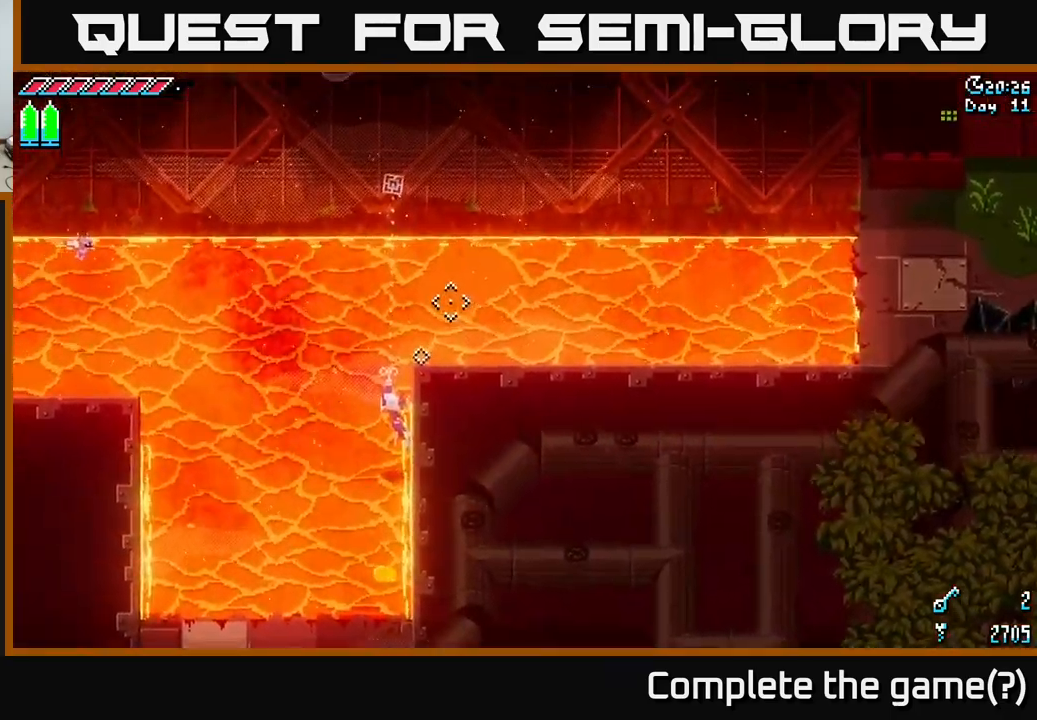
{"buttons": [], "left_stick": "center", "right_stick": "up-right", "events": [[83, "L2", "down"], [217, "L2", "up"]]}
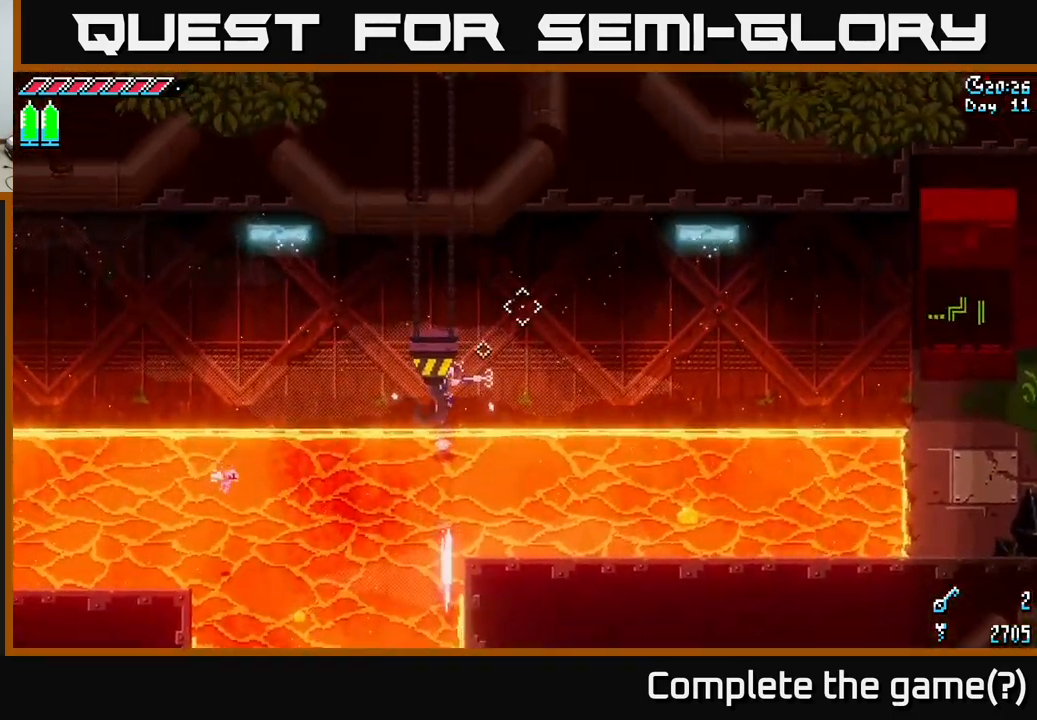
{"buttons": [], "left_stick": "center", "right_stick": "down-right", "events": [[50, "right_stick", "right"], [267, "right_stick", "down-right"], [350, "L2", "down"], [450, "L2", "up"]]}
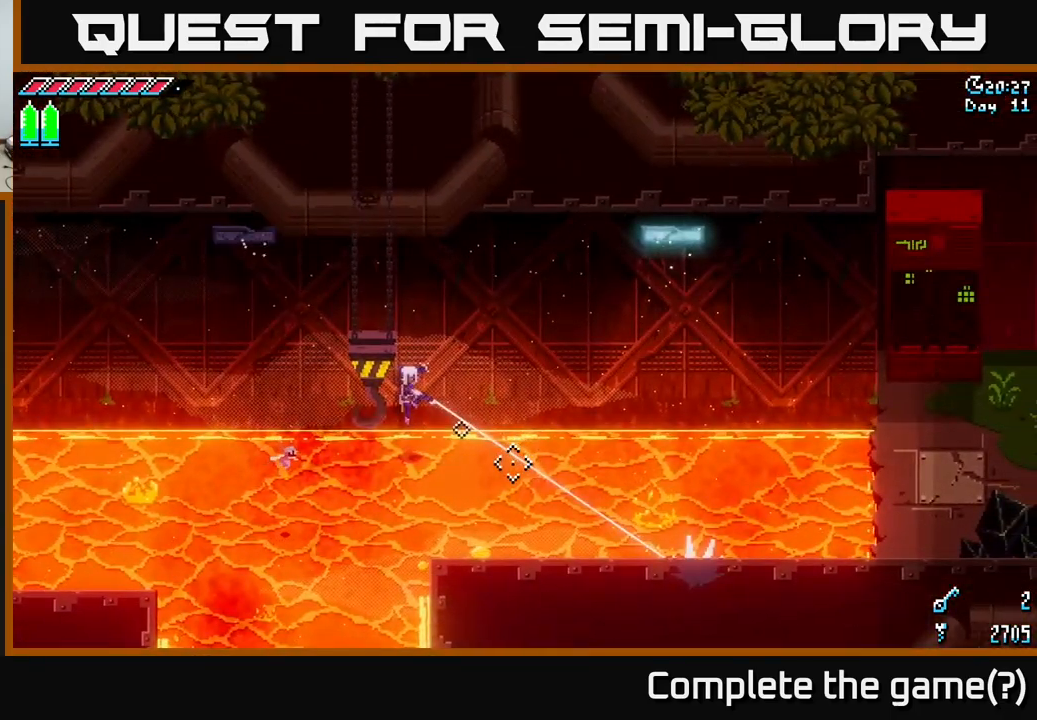
{"buttons": [], "left_stick": "center", "right_stick": "right", "events": [[167, "right_stick", "center"], [317, "right_stick", "right"]]}
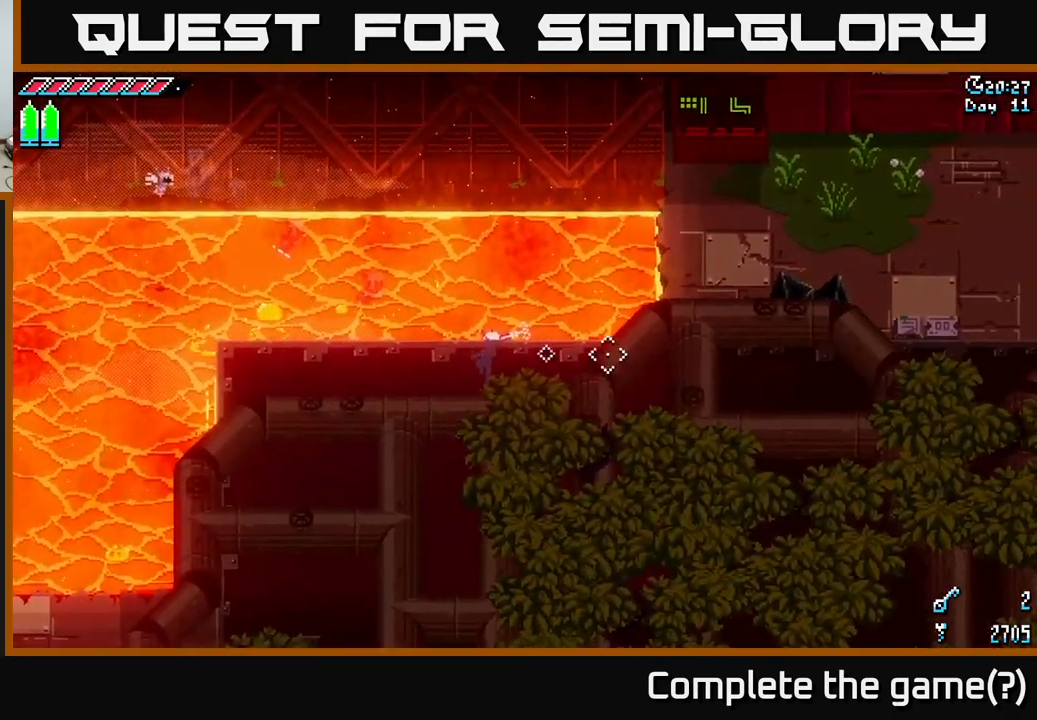
{"buttons": [], "left_stick": "center", "right_stick": "up-right", "events": [[67, "right_stick", "up-right"], [200, "L2", "down"], [317, "L2", "up"]]}
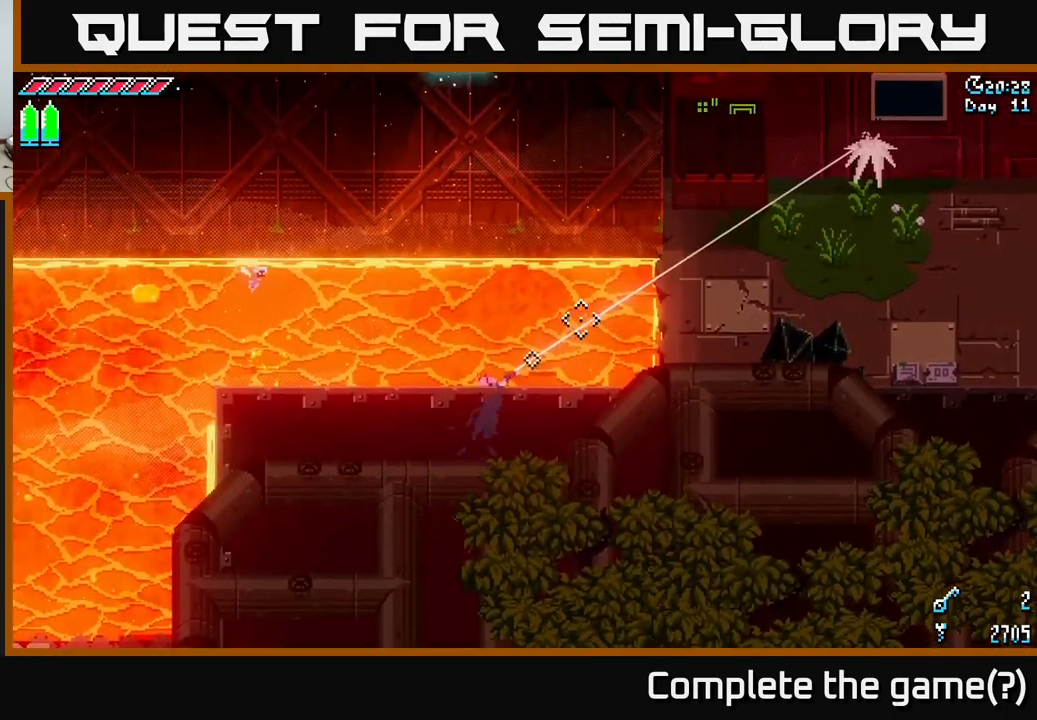
{"buttons": [], "left_stick": "center", "right_stick": "right", "events": [[400, "right_stick", "right"]]}
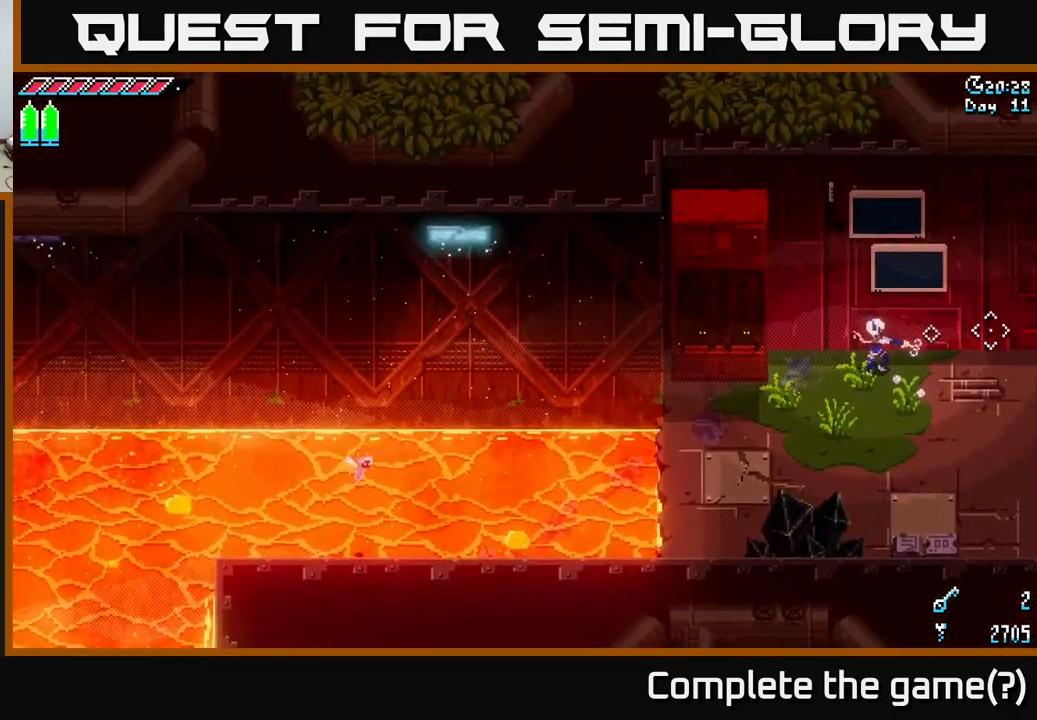
{"buttons": ["X"], "left_stick": "down-right", "right_stick": "center", "events": [[33, "left_stick", "down-right"], [33, "right_stick", "down-right"], [217, "right_stick", "center"], [467, "X", "down"]]}
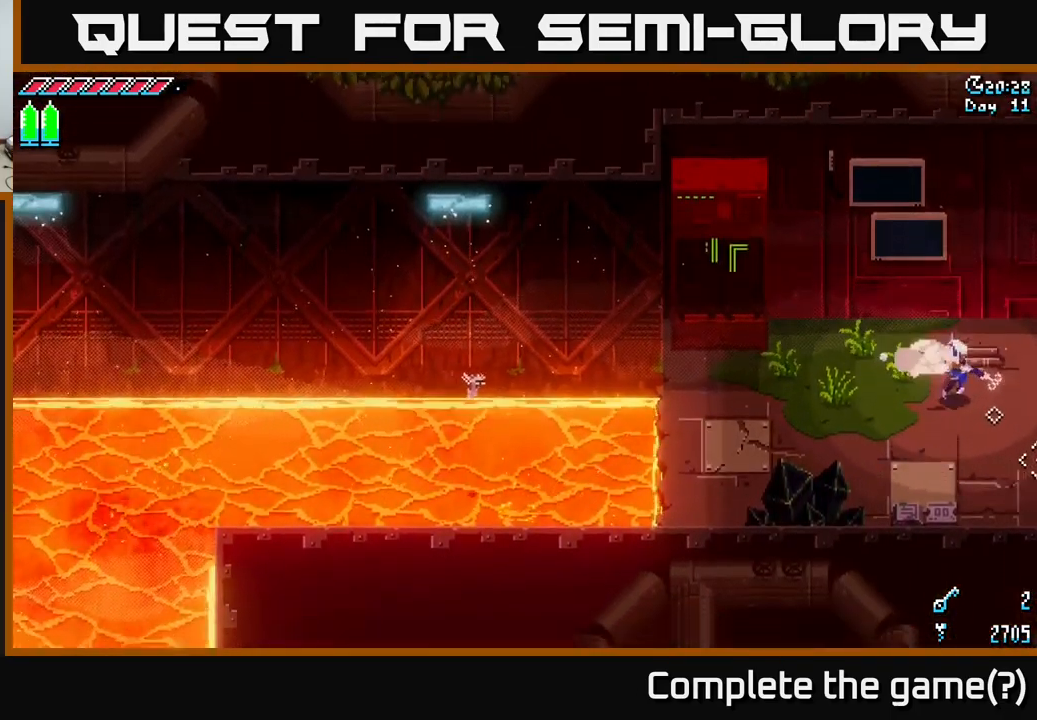
{"buttons": [], "left_stick": "right", "right_stick": "center", "events": [[183, "left_stick", "right"], [433, "X", "up"]]}
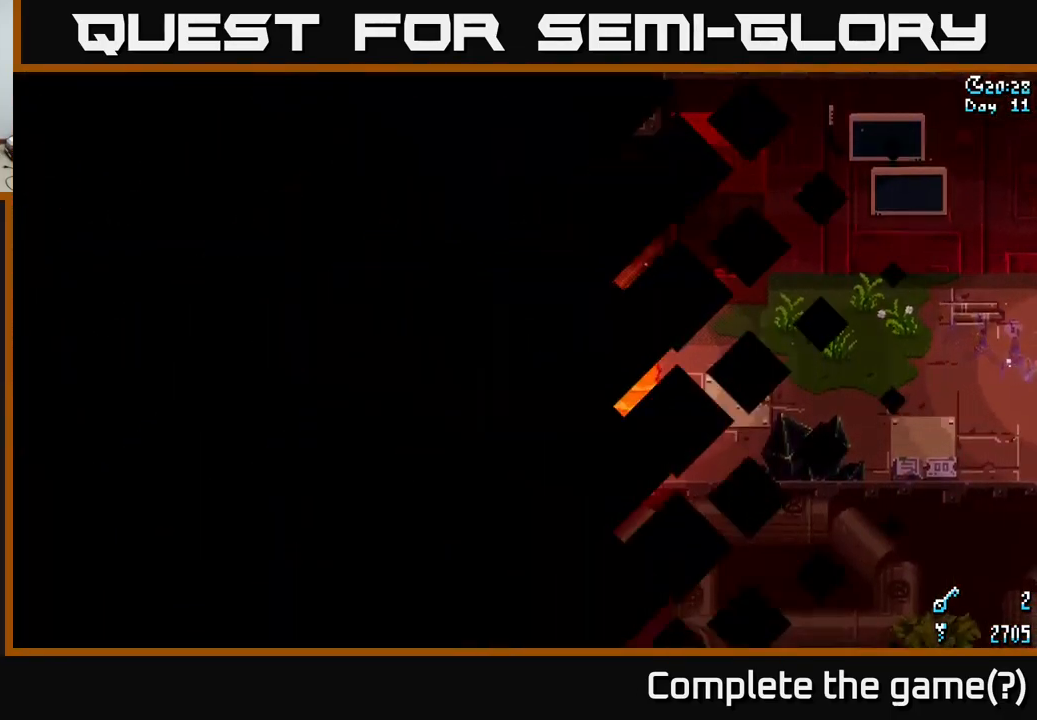
{"buttons": ["X"], "left_stick": "right", "right_stick": "center", "events": [[133, "X", "down"], [234, "left_stick", "center"], [400, "left_stick", "right"]]}
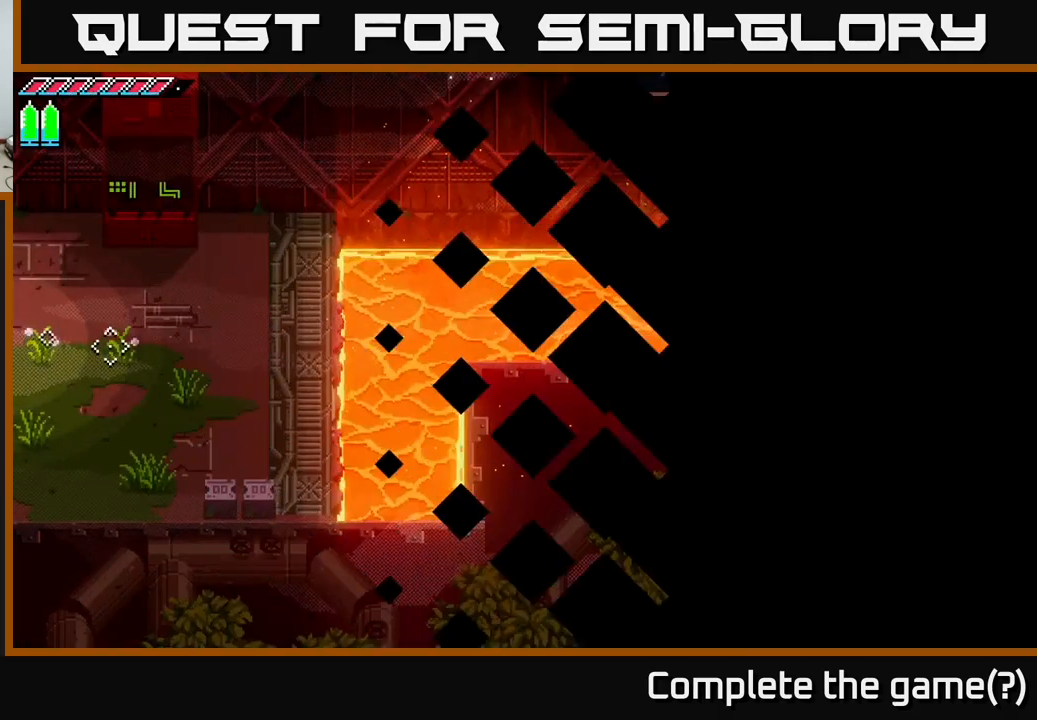
{"buttons": ["X"], "left_stick": "right", "right_stick": "center", "events": []}
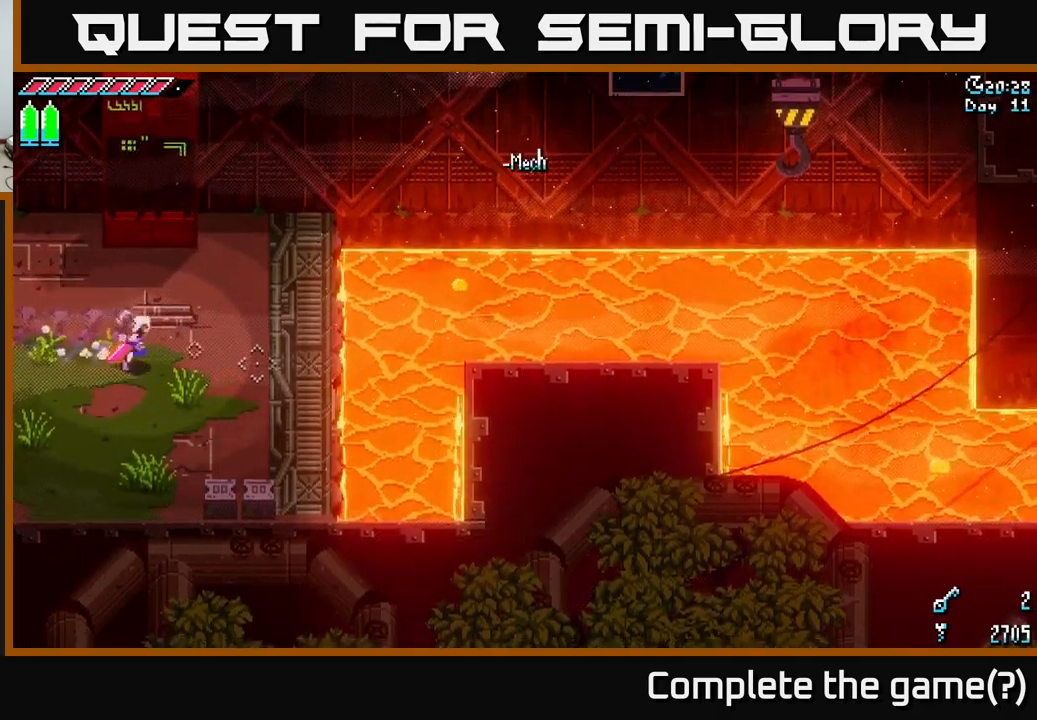
{"buttons": [], "left_stick": "center", "right_stick": "center", "events": [[34, "X", "up"], [400, "left_stick", "center"]]}
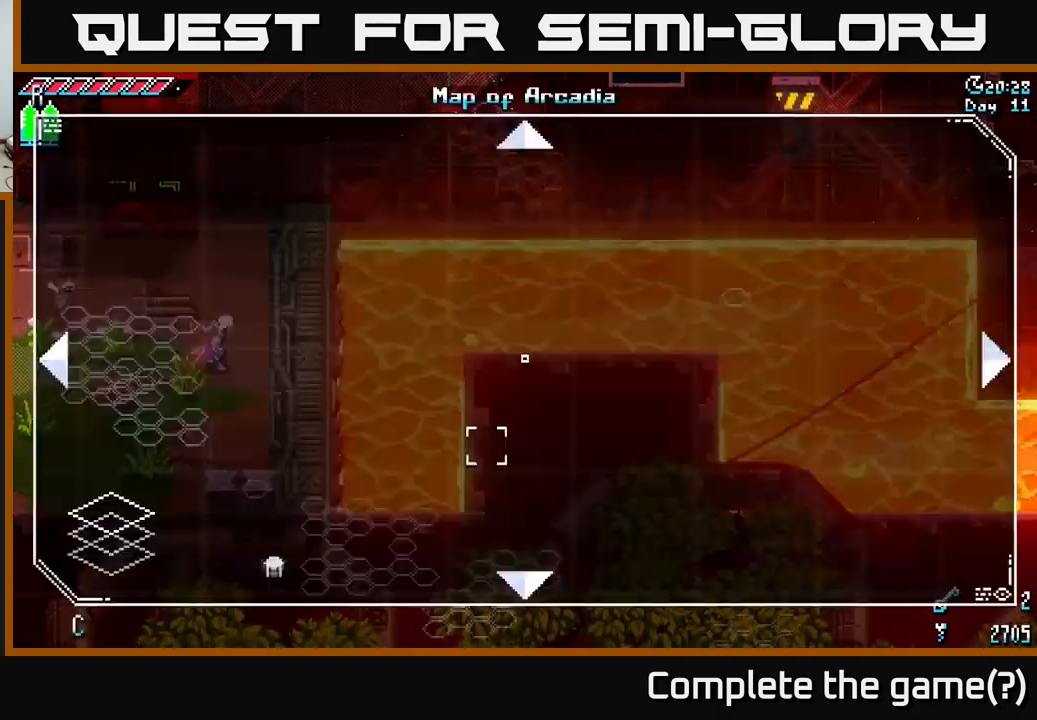
{"buttons": [], "left_stick": "center", "right_stick": "center", "events": [[17, "SELECT", "down"], [150, "SELECT", "up"]]}
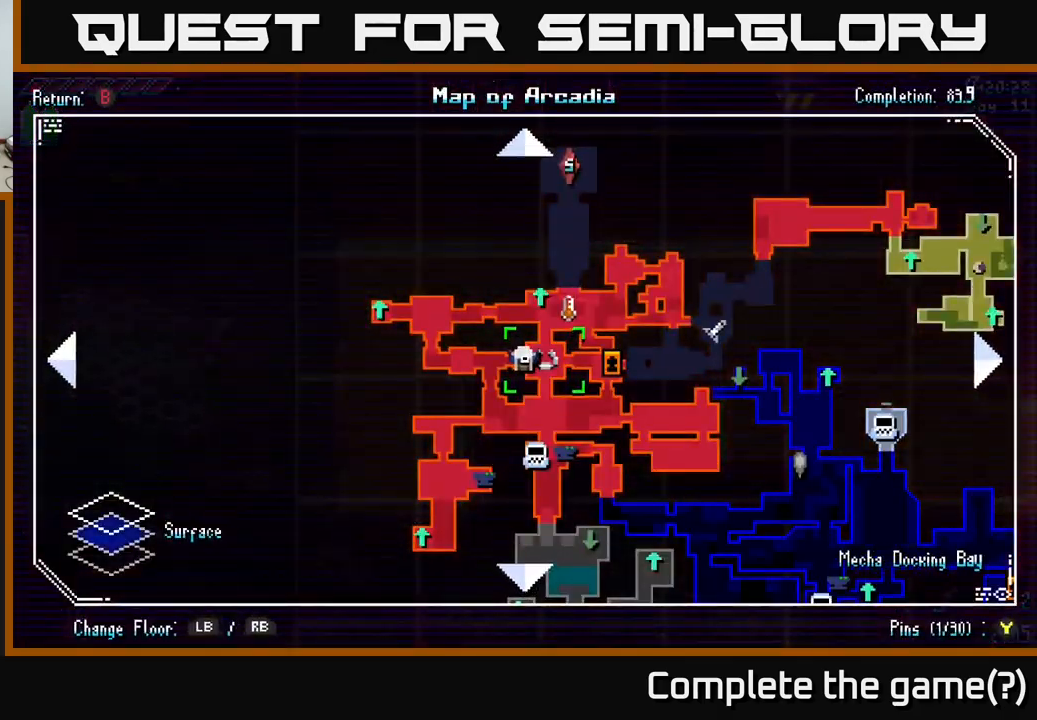
{"buttons": [], "left_stick": "center", "right_stick": "center", "events": [[384, "SELECT", "down"], [484, "SELECT", "up"]]}
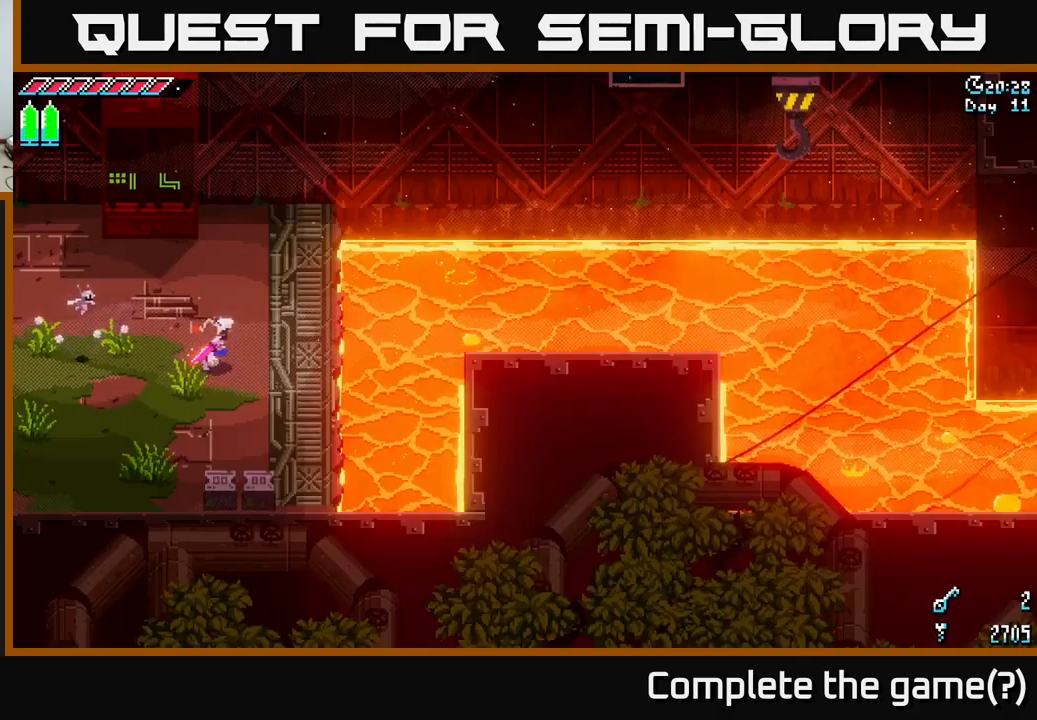
{"buttons": [], "left_stick": "center", "right_stick": "up-right", "events": [[84, "X", "down"], [117, "left_stick", "right"], [234, "X", "up"], [417, "right_stick", "up-right"], [467, "left_stick", "center"]]}
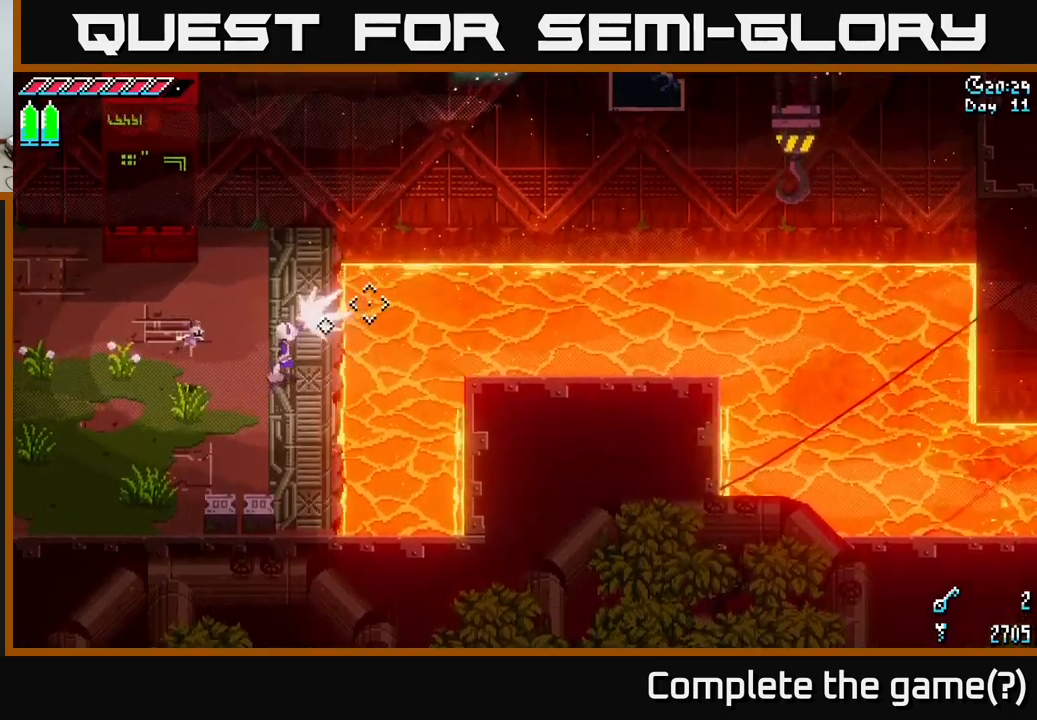
{"buttons": [], "left_stick": "center", "right_stick": "right", "events": [[34, "L2", "down"], [167, "L2", "up"], [467, "right_stick", "right"]]}
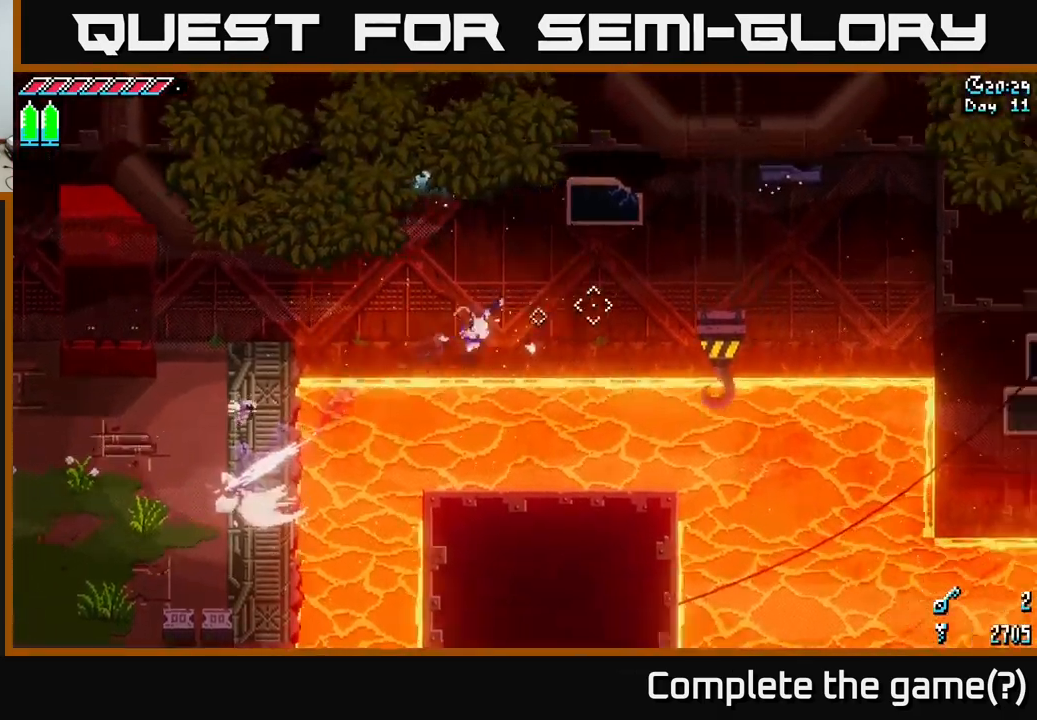
{"buttons": ["L2"], "left_stick": "center", "right_stick": "down-right", "events": [[17, "right_stick", "down-right"], [450, "L2", "down"]]}
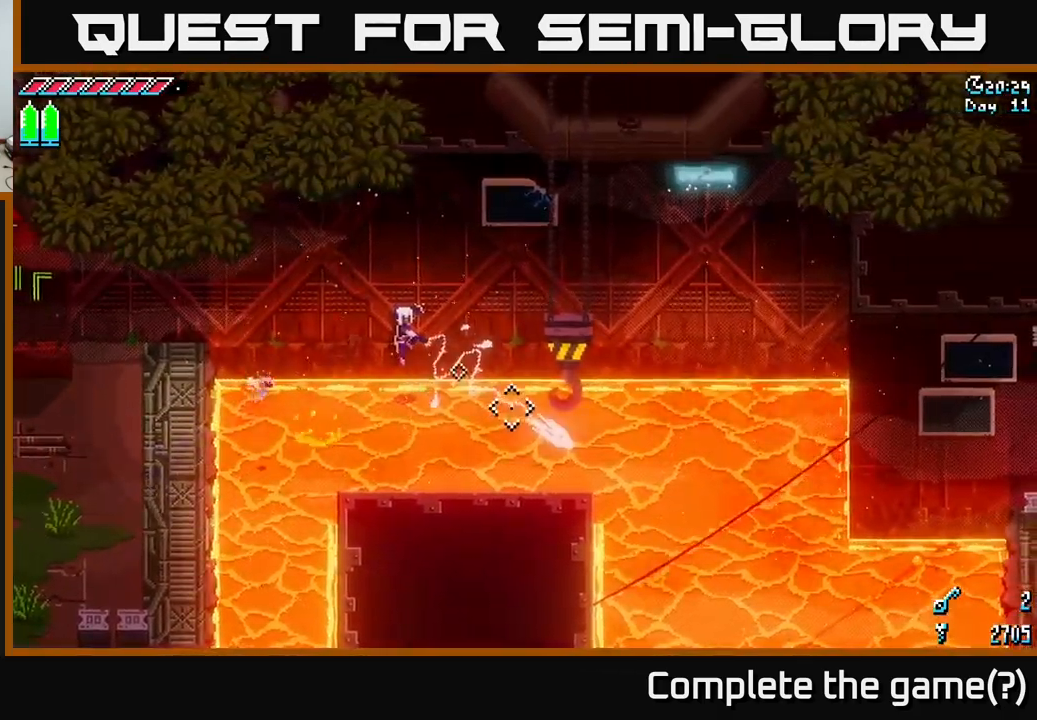
{"buttons": [], "left_stick": "center", "right_stick": "right", "events": [[84, "L2", "up"], [500, "right_stick", "right"]]}
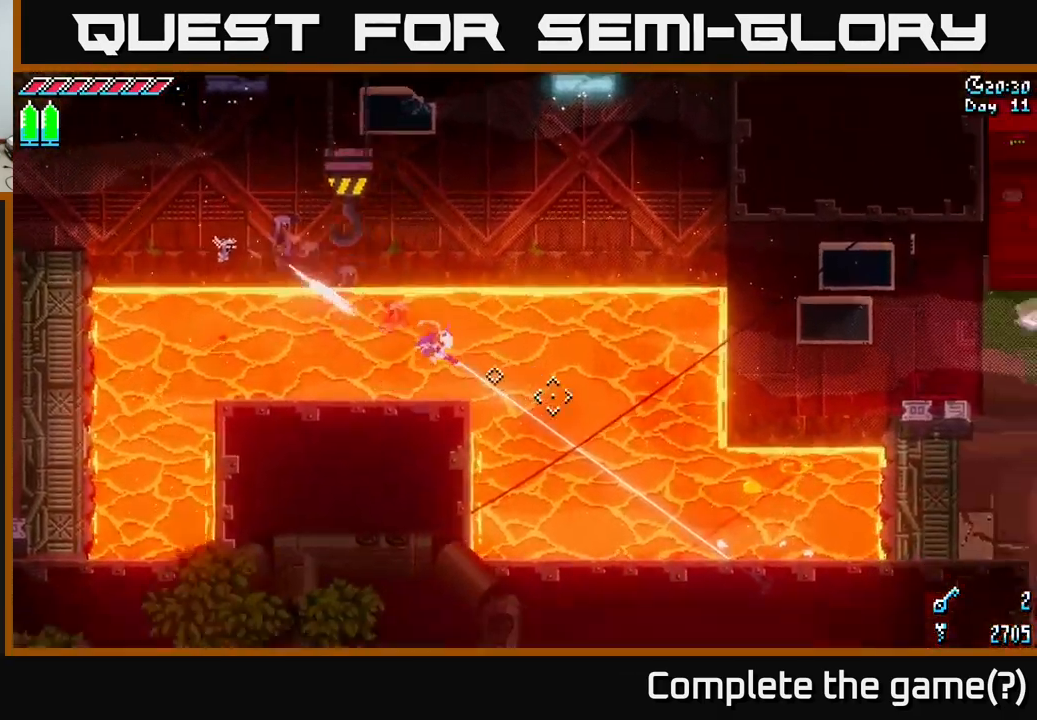
{"buttons": ["L2"], "left_stick": "center", "right_stick": "up-right", "events": [[150, "right_stick", "up-right"], [484, "L2", "down"]]}
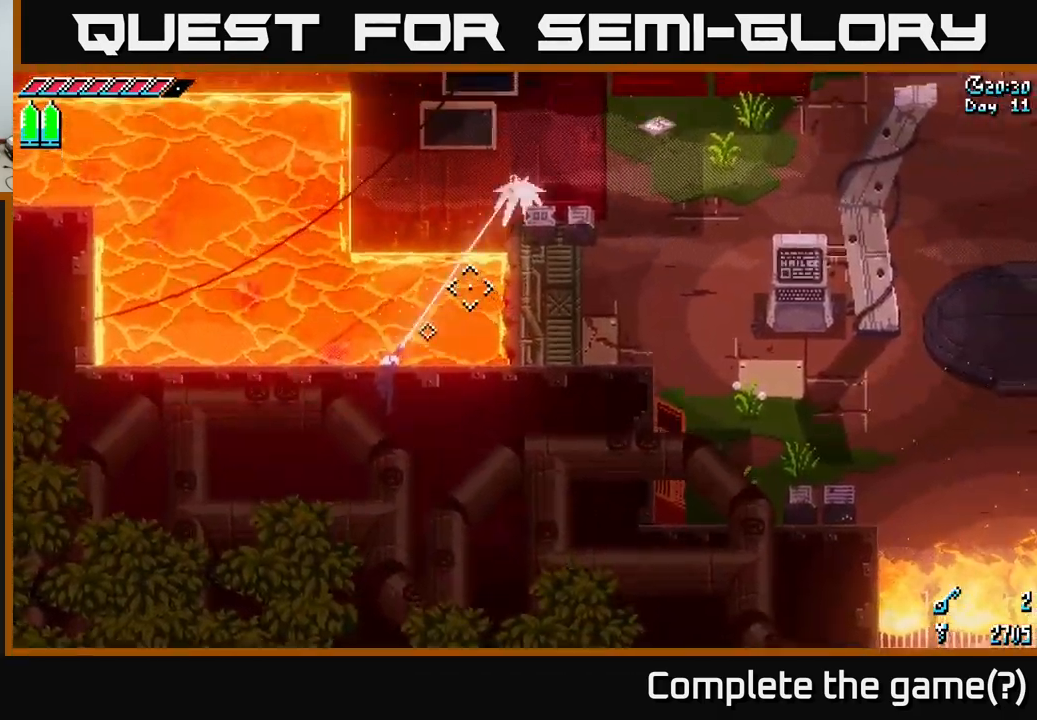
{"buttons": ["X"], "left_stick": "right", "right_stick": "center", "events": [[117, "L2", "up"], [350, "right_stick", "center"], [433, "left_stick", "right"], [500, "X", "down"]]}
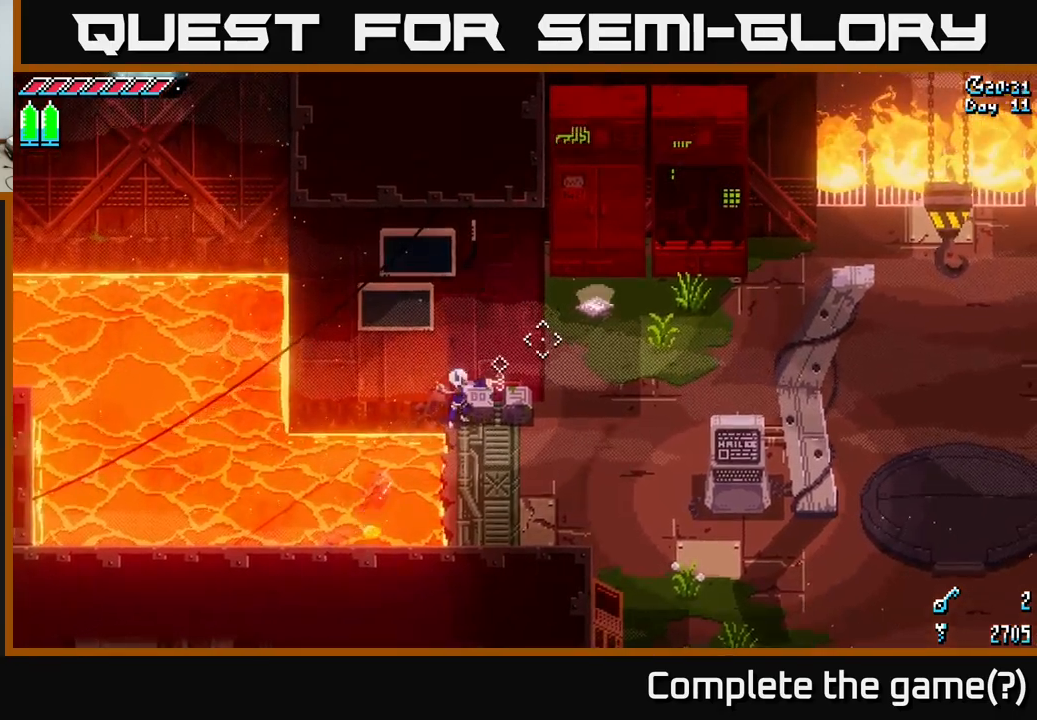
{"buttons": ["X"], "left_stick": "right", "right_stick": "center", "events": [[200, "A", "down"], [316, "A", "up"]]}
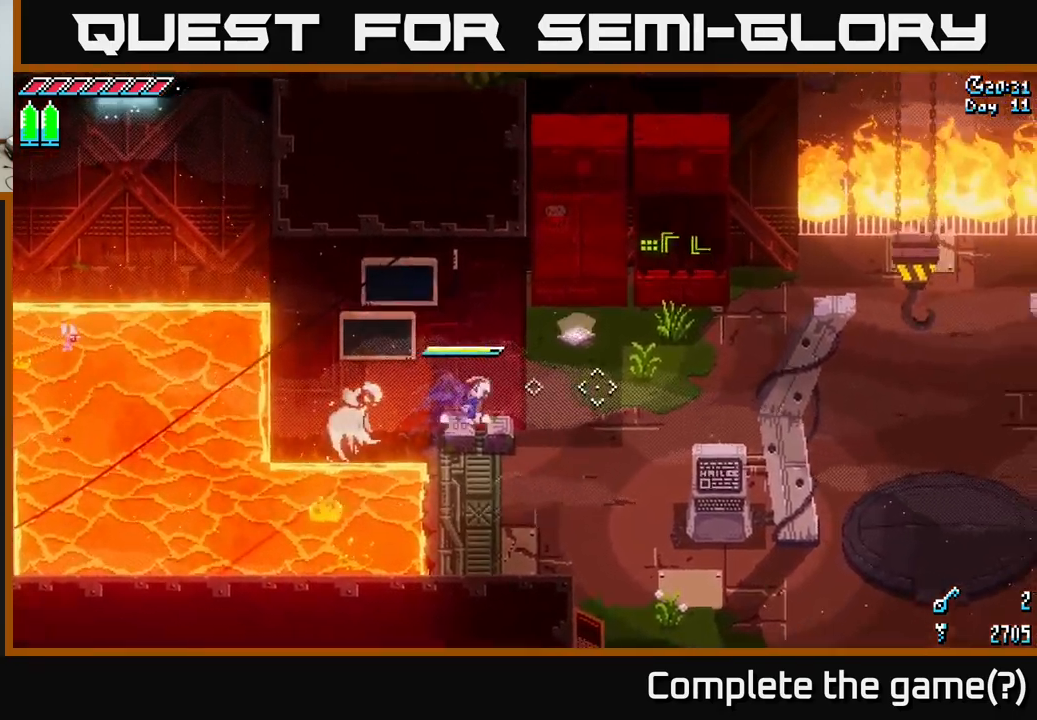
{"buttons": ["X"], "left_stick": "right", "right_stick": "center", "events": []}
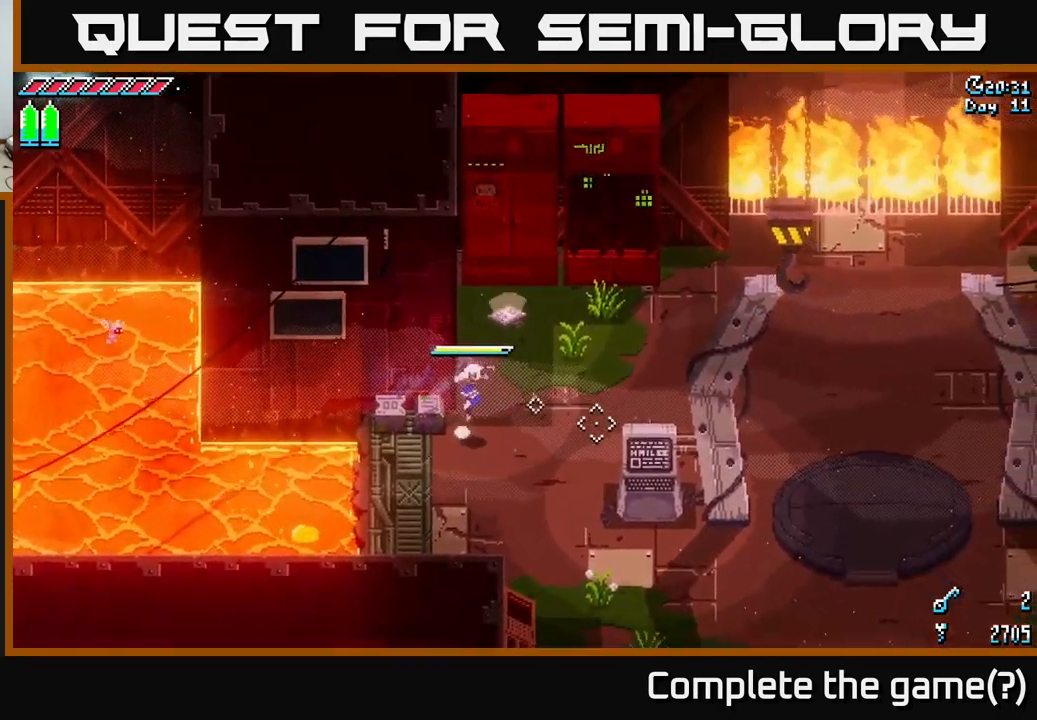
{"buttons": ["X"], "left_stick": "right", "right_stick": "center", "events": []}
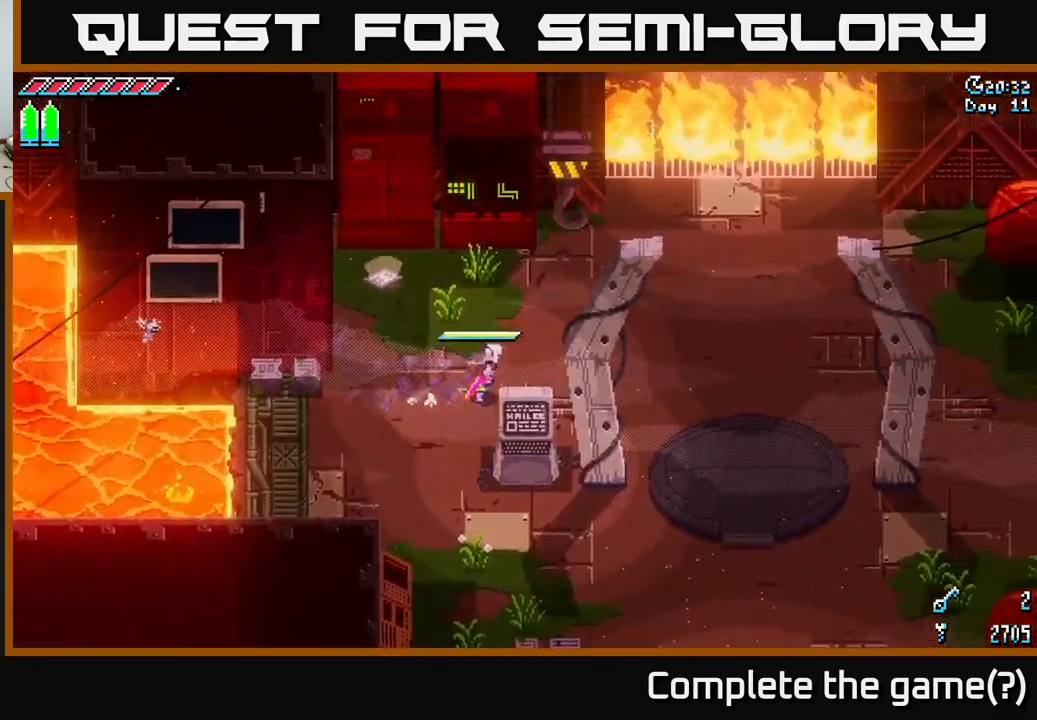
{"buttons": ["X"], "left_stick": "down-left", "right_stick": "center", "events": [[216, "left_stick", "down"], [350, "left_stick", "down-left"]]}
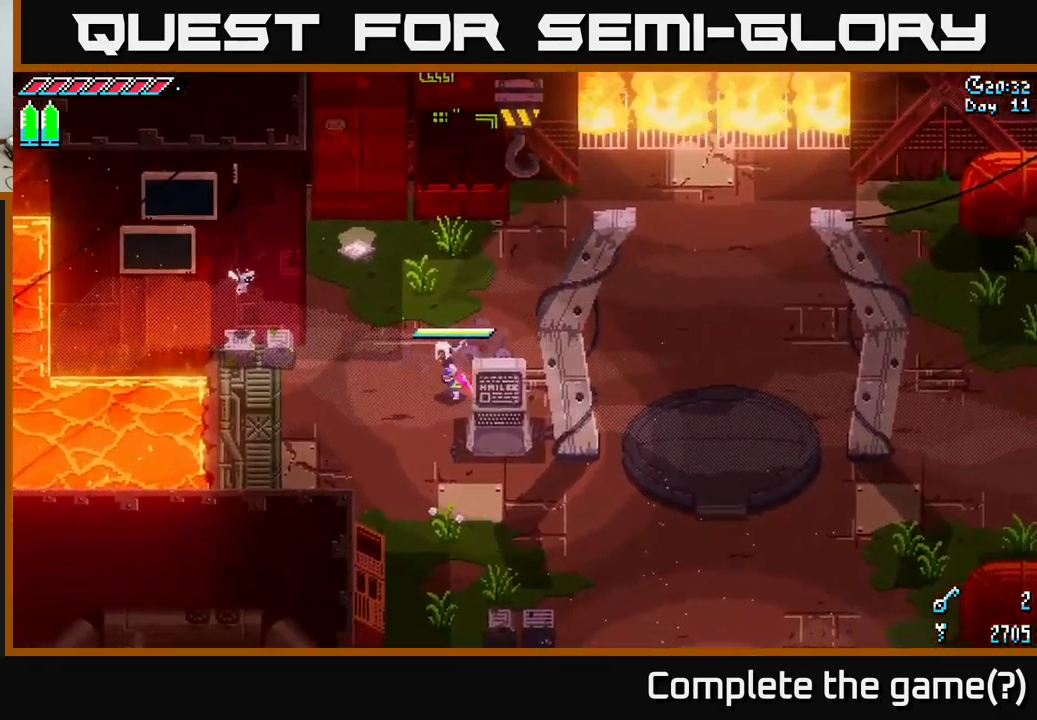
{"buttons": ["X"], "left_stick": "down-right", "right_stick": "center", "events": [[150, "left_stick", "down"], [283, "left_stick", "down-right"]]}
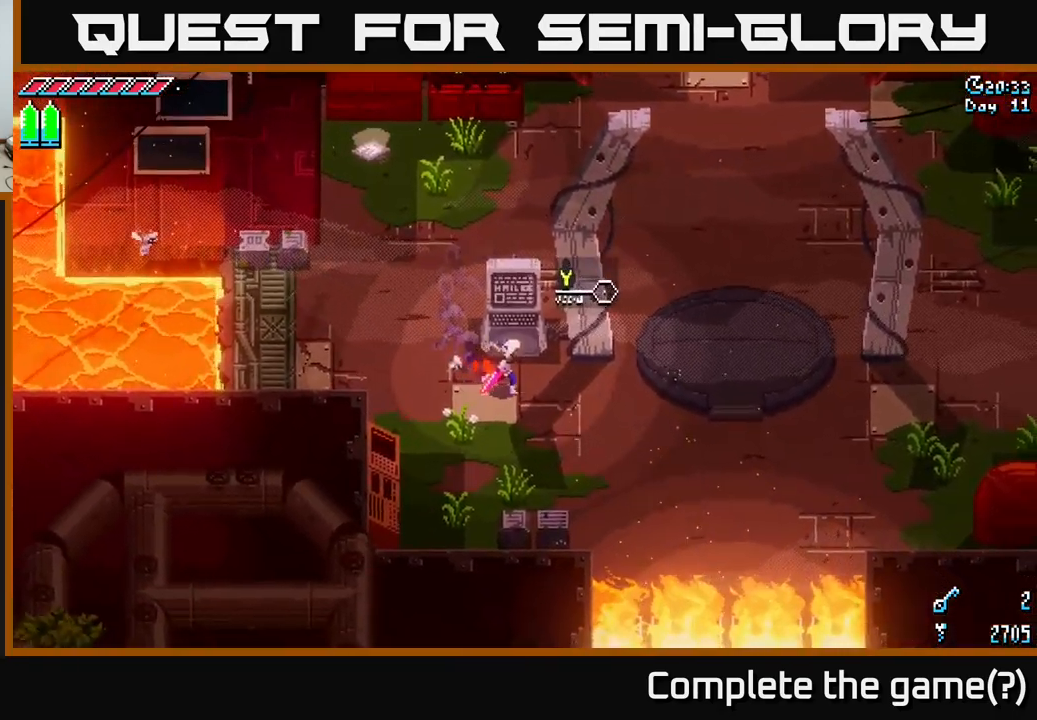
{"buttons": [], "left_stick": "center", "right_stick": "center", "events": [[50, "X", "up"], [50, "left_stick", "up-right"], [183, "Y", "down"], [200, "left_stick", "center"], [266, "Y", "up"]]}
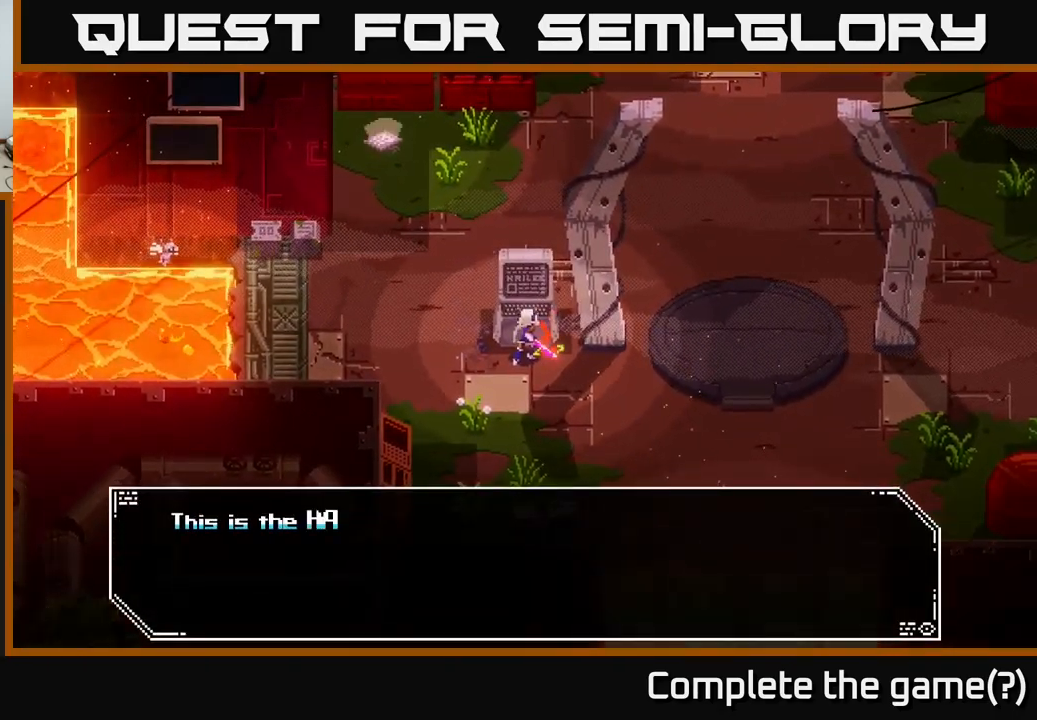
{"buttons": [], "left_stick": "center", "right_stick": "center", "events": [[133, "A", "down"], [250, "A", "up"], [366, "A", "down"], [450, "A", "up"]]}
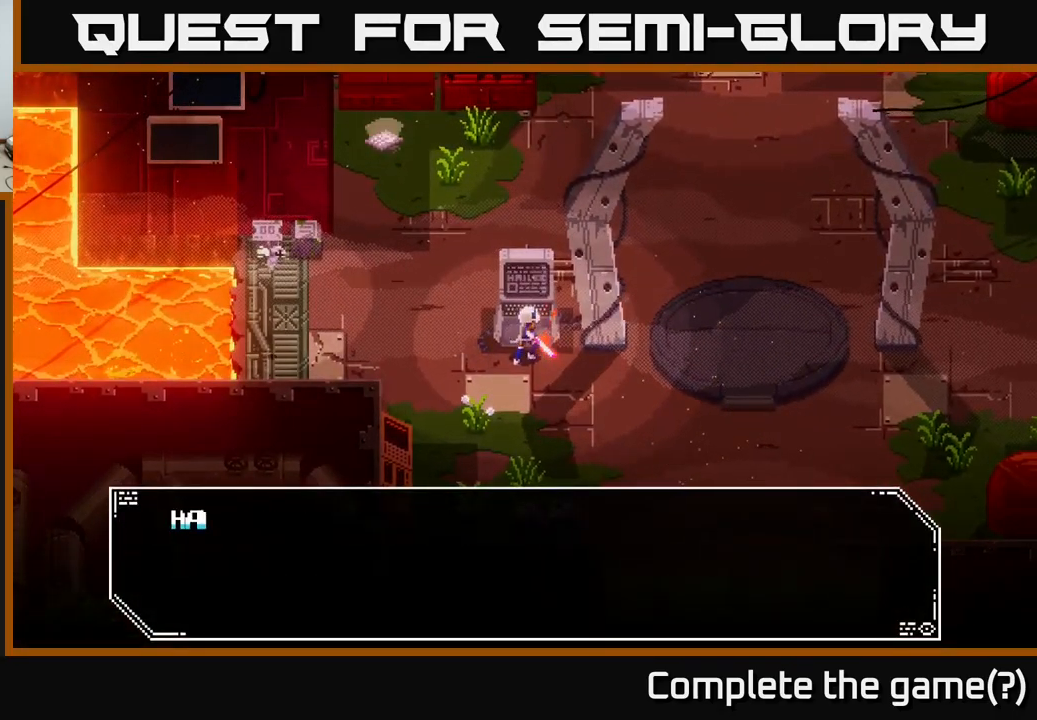
{"buttons": [], "left_stick": "center", "right_stick": "center", "events": [[16, "A", "down"], [100, "A", "up"], [183, "A", "down"], [300, "A", "up"], [383, "A", "down"], [433, "A", "up"]]}